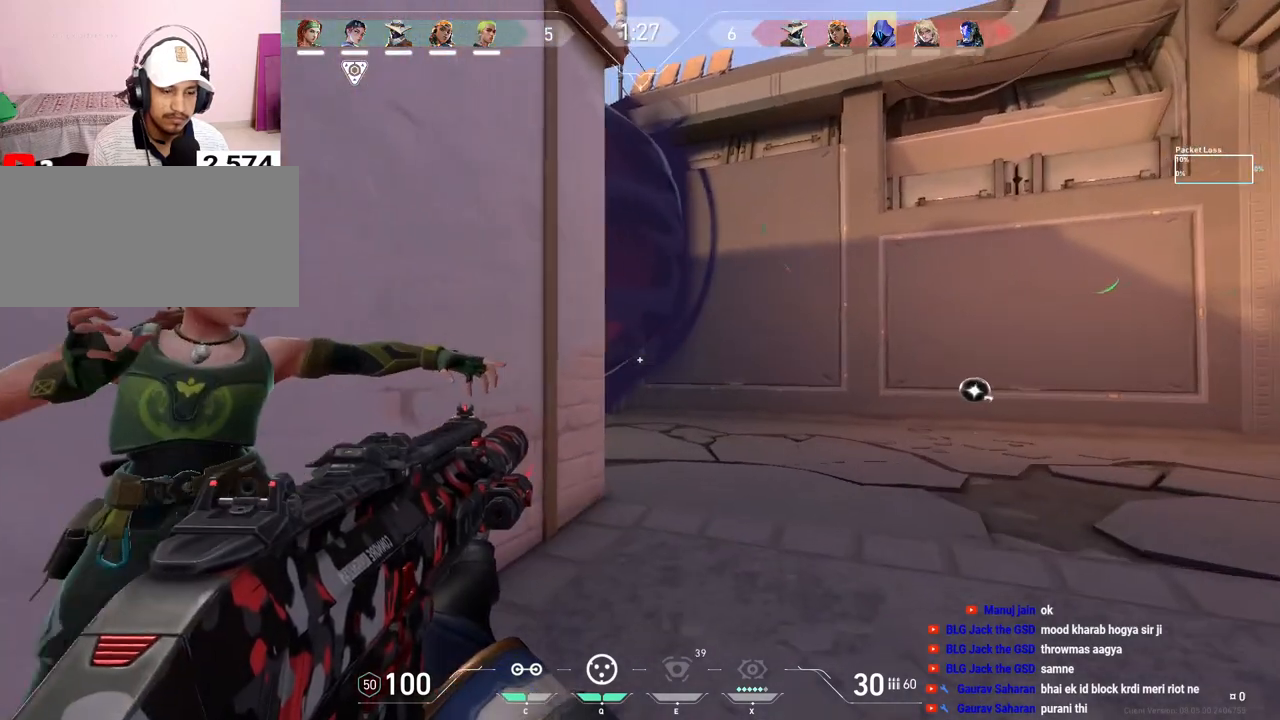
Gameplay with keyboard and mouse; each line is a JSON object with the keys and mouse buttons held at the frame after it. "events" lists presses ("down") and releases ("up") of "a", "ctrl", "d", "e", "f", "q", "r", "s", "shift", "space", "tab", "w", "mouse_left", "mouse_wheel", "mouse_right", "mouse_mb4" and "mouse_mb5" between this image and that frame as [ms after this image, input, new state], when the widget could be followed in between. "mouse_left", "mouse_wheel", "mouse_right", "mouse_mb4", "mouse_mb5" = the "left", "wheel", "right", "mb4", "mb5" buttons of the "mouse" list. No other keys are recorded. "wheel" means that the mouse wheel is clicked or scrolled. Mouse movement is not recorded.
{"keys": ["d", "shift"], "mouse": [], "events": [[150, "d", "down"], [367, "w", "up"]]}
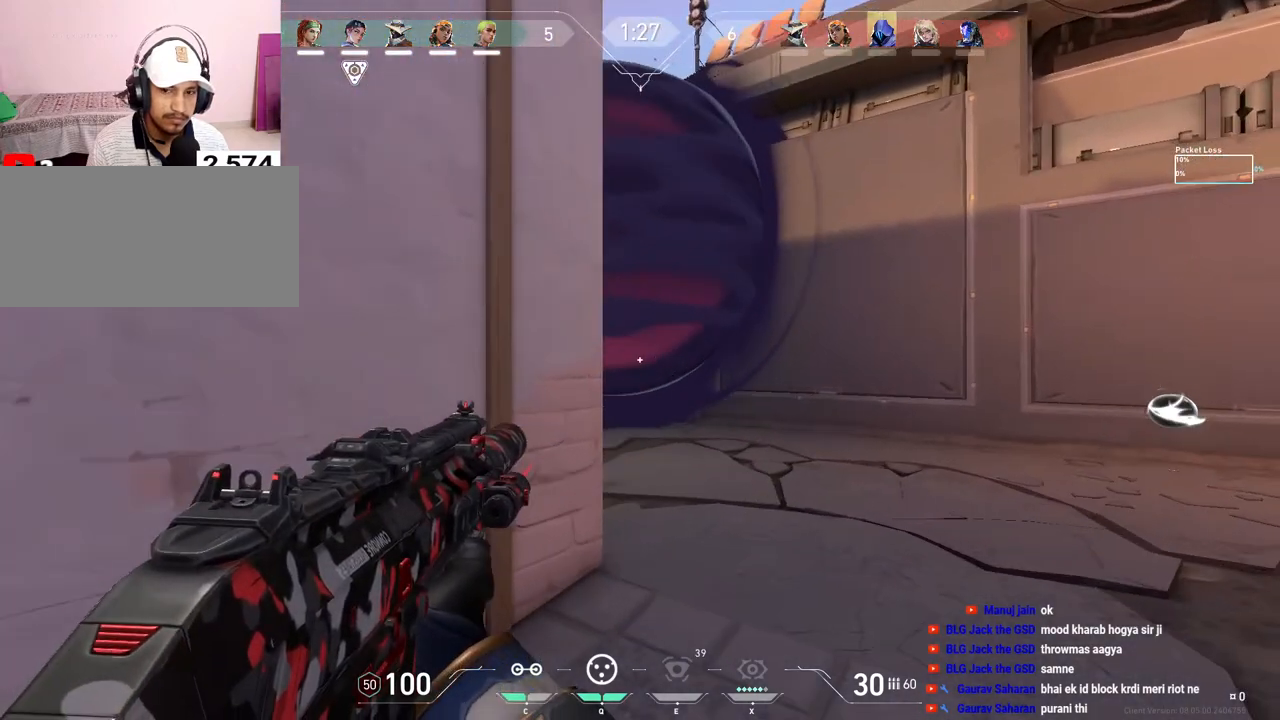
{"keys": ["d"], "mouse": [], "events": [[33, "d", "up"], [67, "a", "down"], [83, "shift", "up"], [183, "a", "up"], [200, "d", "down"]]}
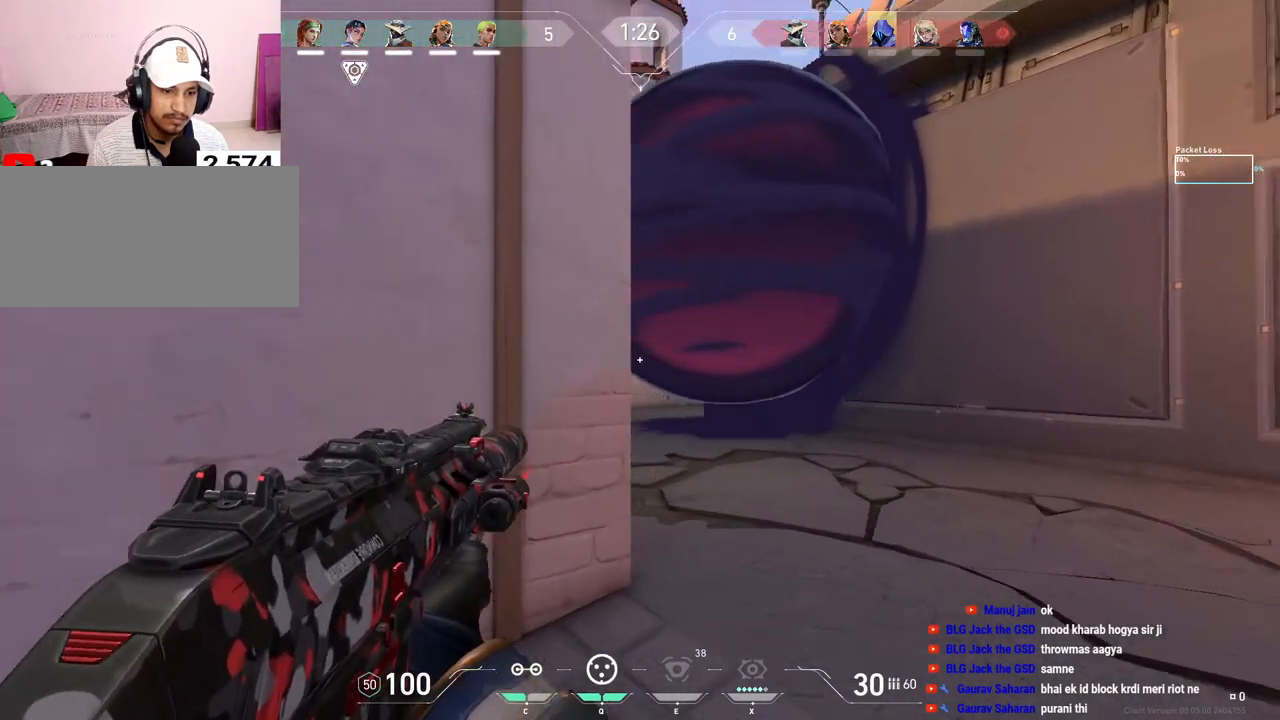
{"keys": ["d"], "mouse": [], "events": [[33, "d", "up"], [50, "a", "down"], [200, "a", "up"], [200, "d", "down"], [333, "a", "down"], [333, "d", "up"], [450, "a", "up"], [467, "d", "down"]]}
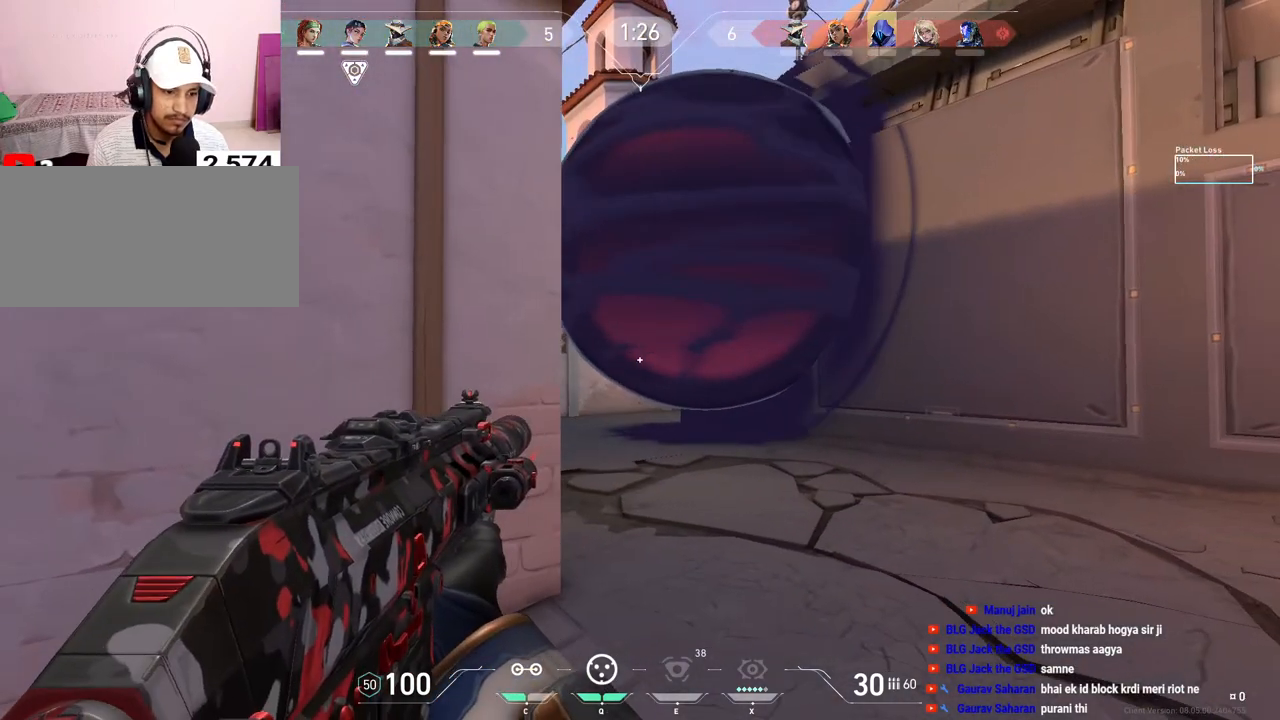
{"keys": ["d"], "mouse": [], "events": [[100, "a", "down"], [100, "d", "up"], [217, "a", "up"], [250, "d", "down"], [350, "d", "up"], [367, "a", "down"], [483, "a", "up"], [500, "d", "down"]]}
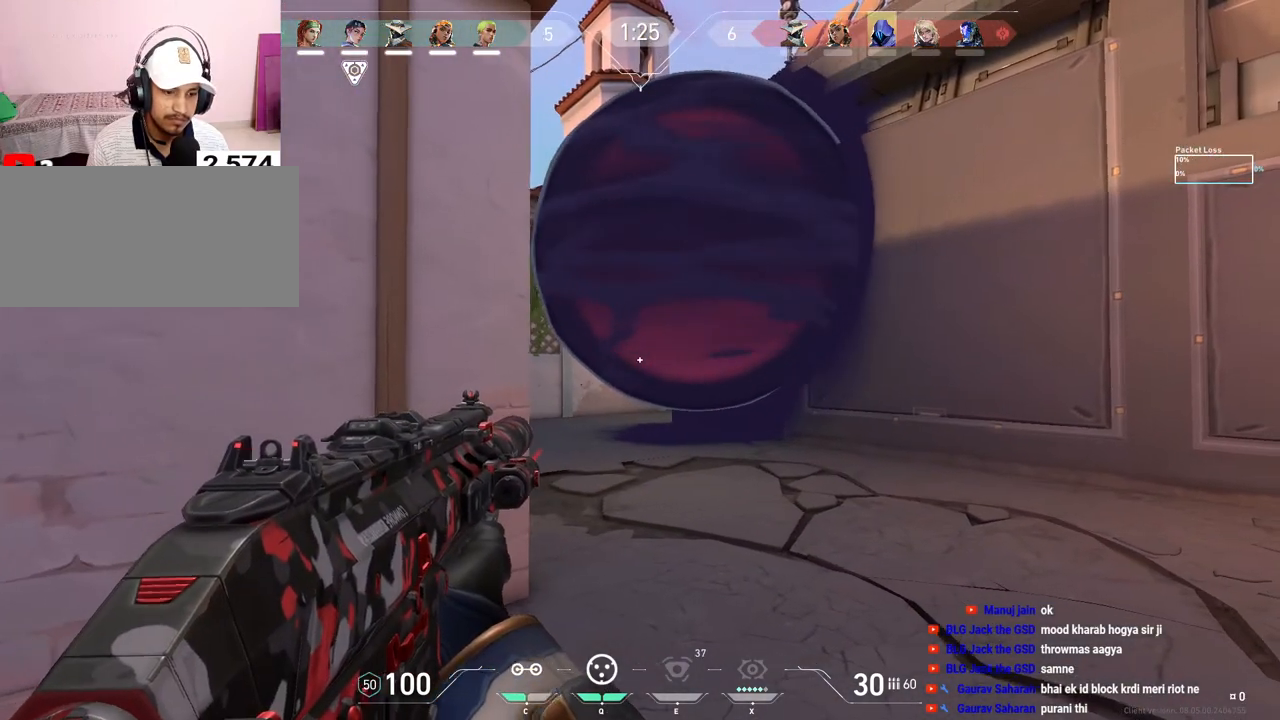
{"keys": ["a"], "mouse": [], "events": [[117, "d", "up"], [133, "a", "down"], [250, "a", "up"], [283, "d", "down"], [367, "d", "up"], [450, "a", "down"]]}
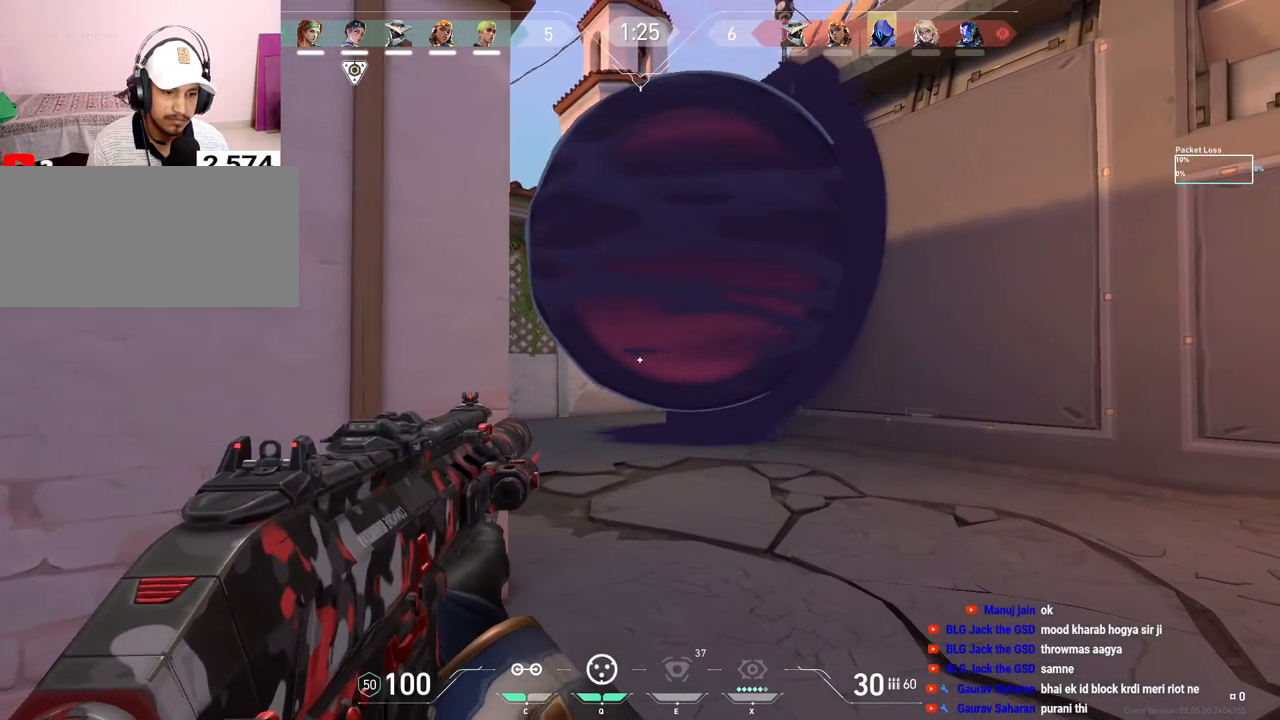
{"keys": ["a", "shift", "w"], "mouse": [], "events": [[50, "w", "down"], [233, "shift", "down"]]}
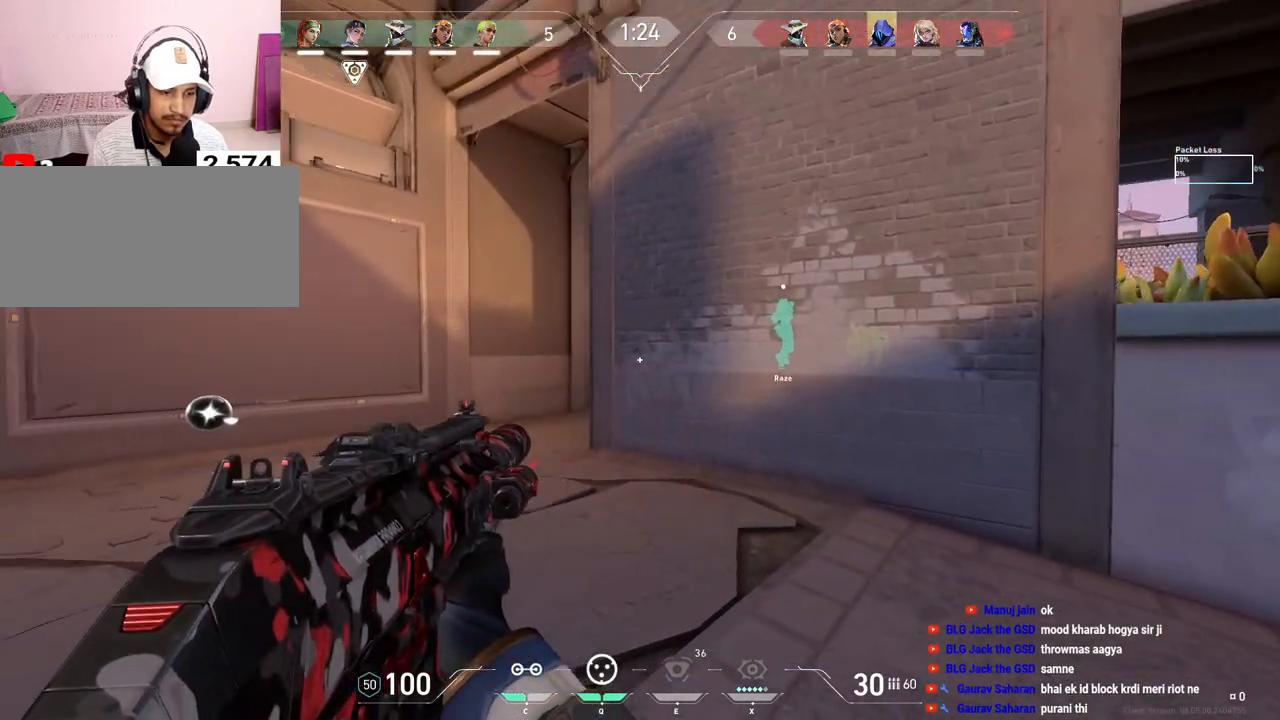
{"keys": ["shift", "w"], "mouse": [], "events": [[100, "a", "up"]]}
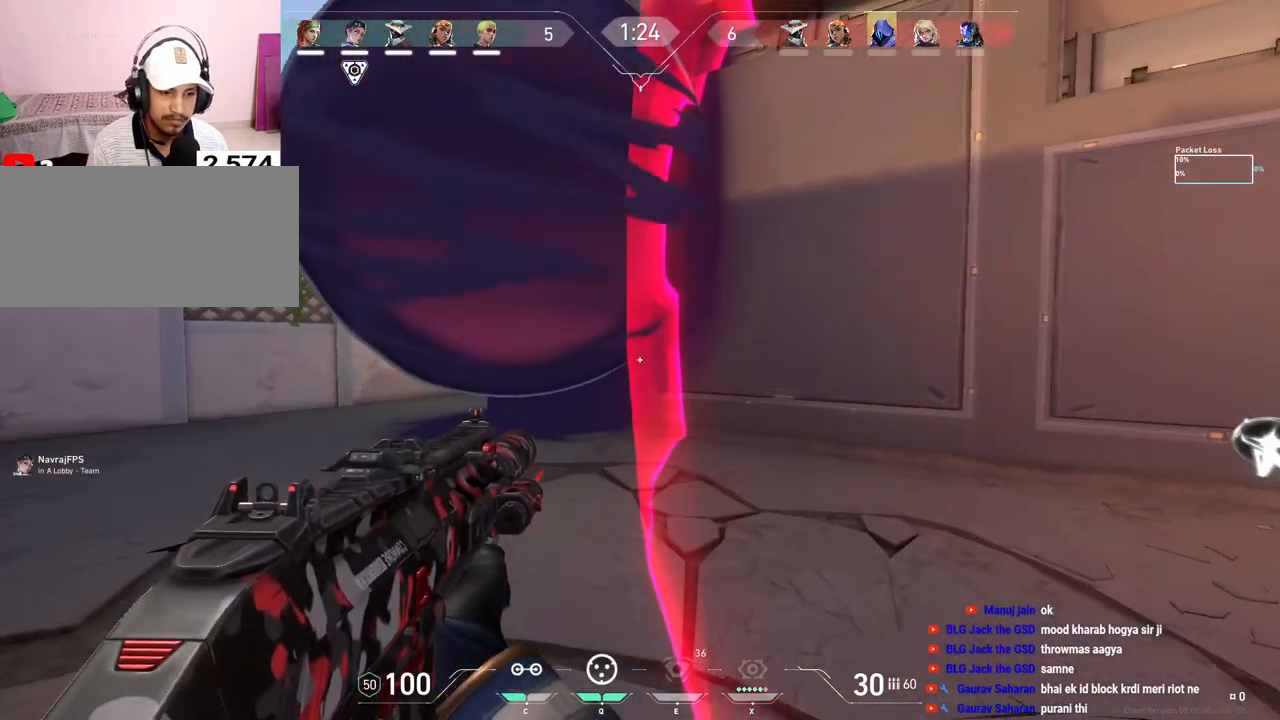
{"keys": ["a", "shift", "w"], "mouse": [], "events": [[17, "a", "down"], [50, "shift", "up"], [317, "shift", "down"]]}
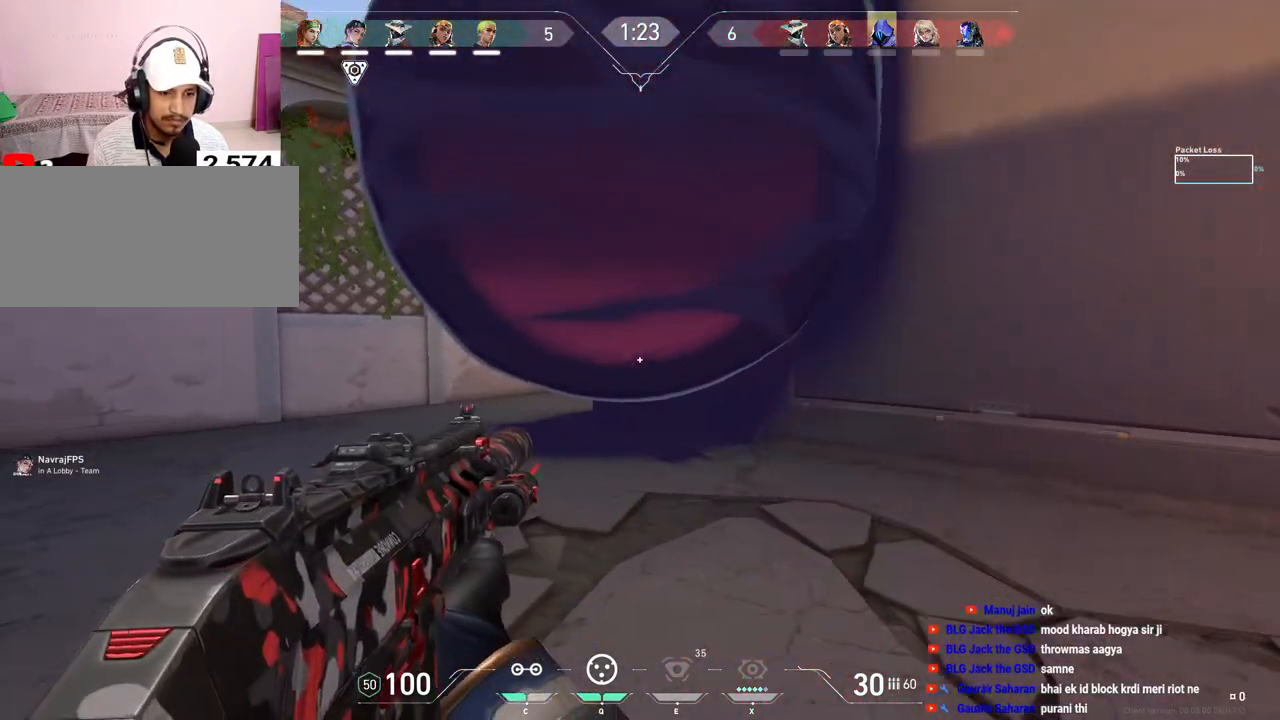
{"keys": ["d"], "mouse": [], "events": [[167, "w", "up"], [417, "a", "up"], [450, "shift", "up"], [467, "d", "down"]]}
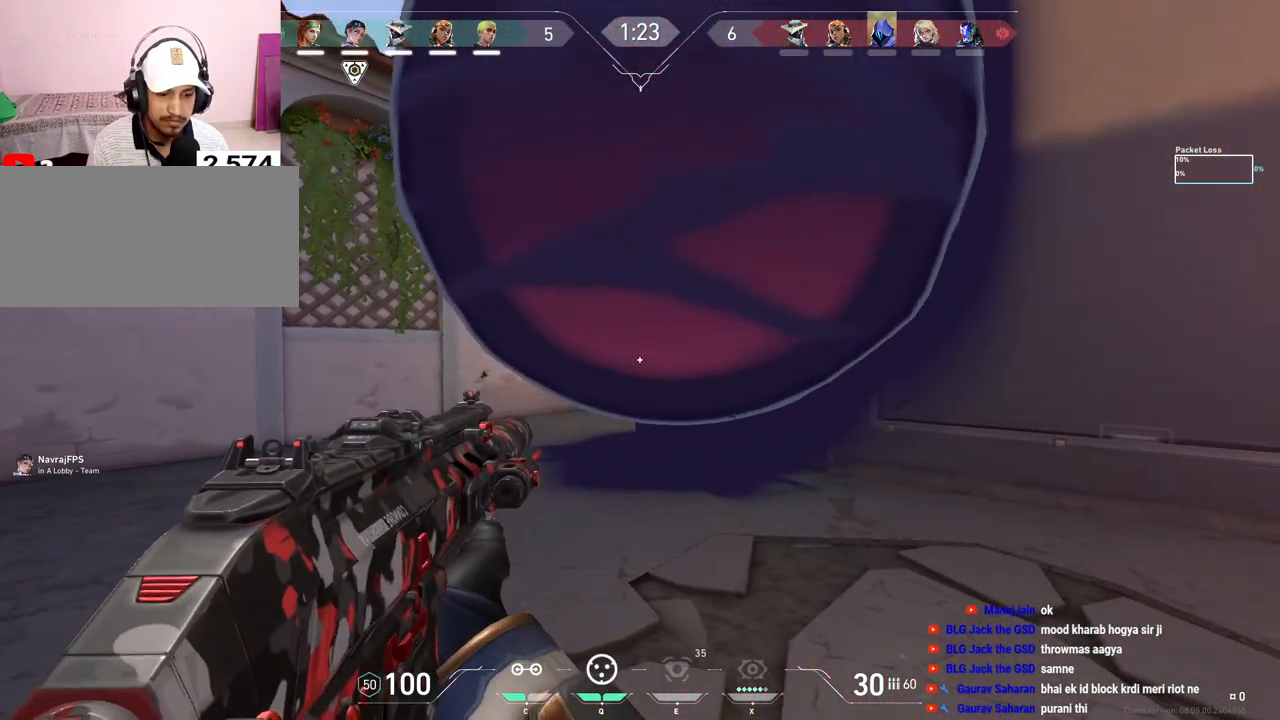
{"keys": [], "mouse": ["right"], "events": [[100, "d", "up"], [117, "a", "down"], [267, "a", "up"], [300, "d", "down"], [333, "mouse_right", "down"], [450, "mouse_right", "up"], [467, "d", "up"], [483, "mouse_right", "down"]]}
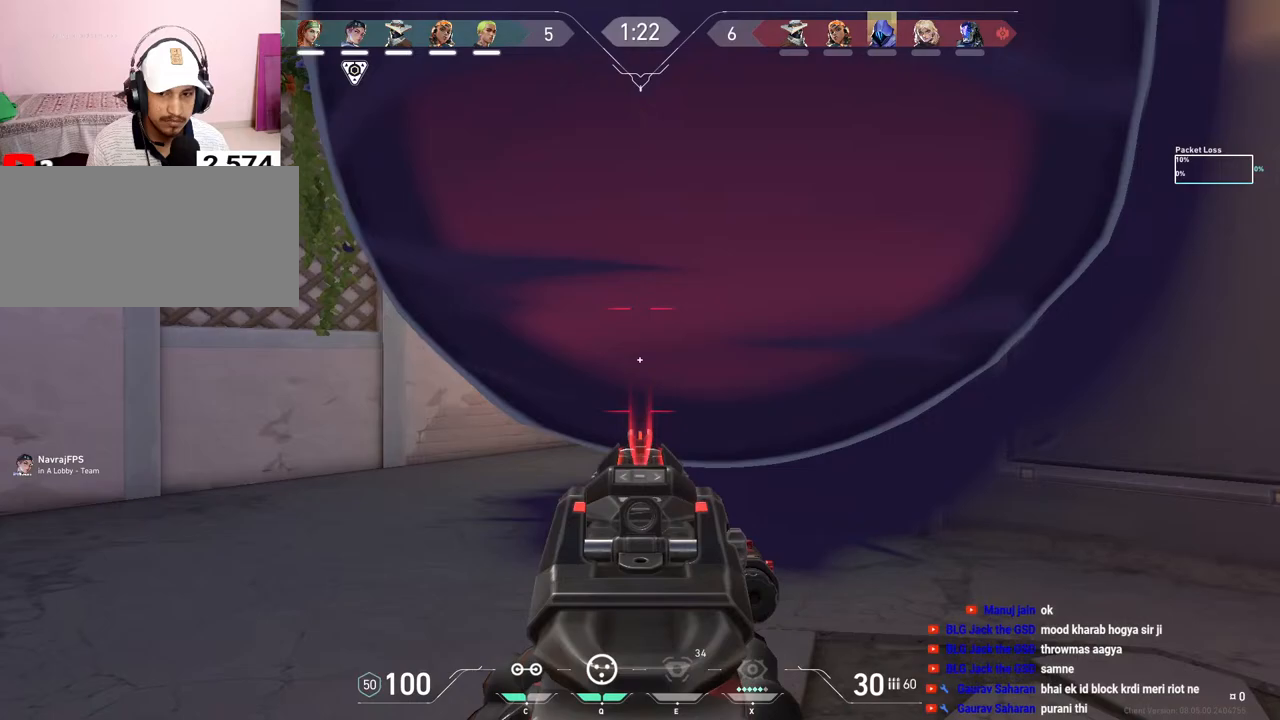
{"keys": ["tab"], "mouse": [], "events": [[17, "a", "down"], [83, "mouse_right", "up"], [150, "a", "up"], [350, "tab", "down"]]}
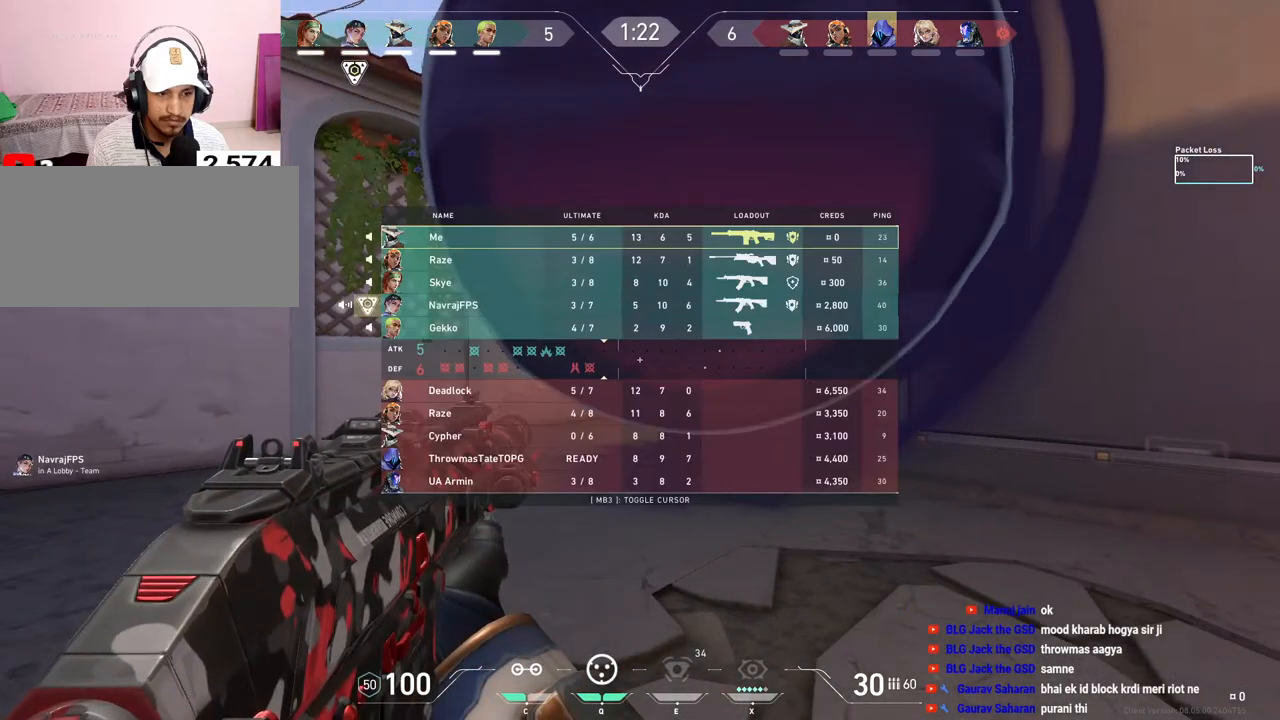
{"keys": ["tab"], "mouse": [], "events": []}
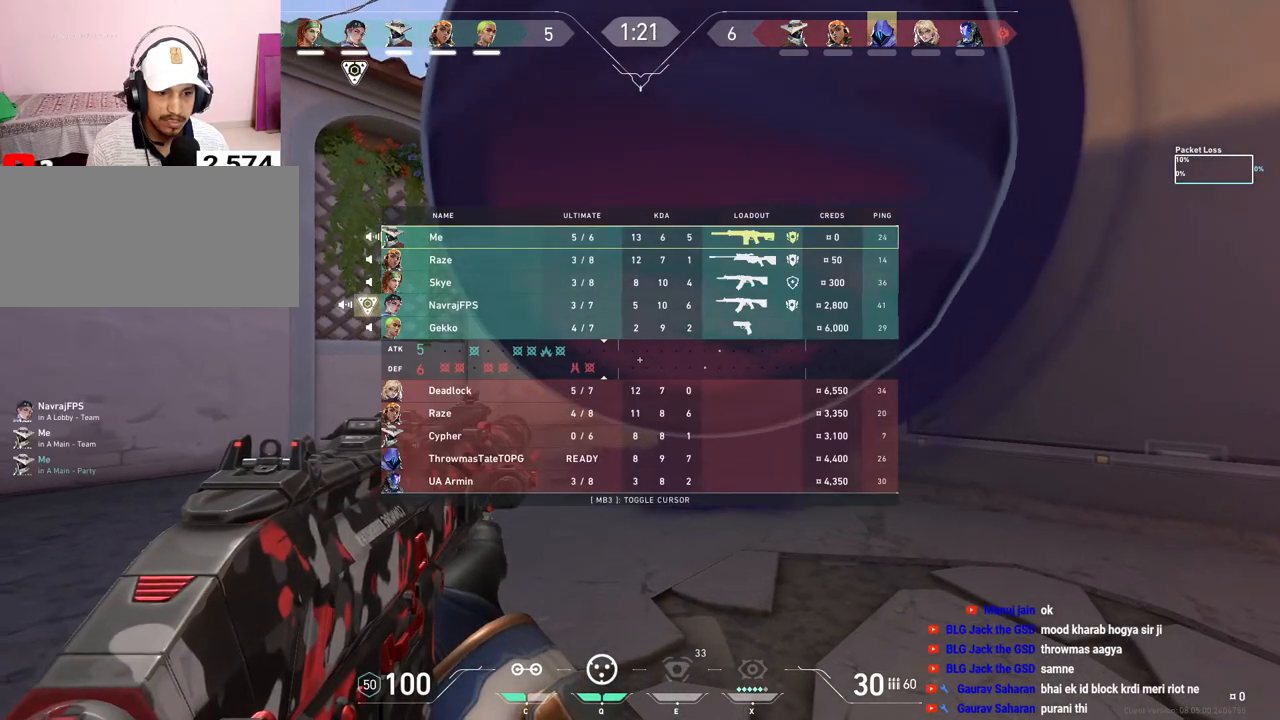
{"keys": ["tab"], "mouse": [], "events": []}
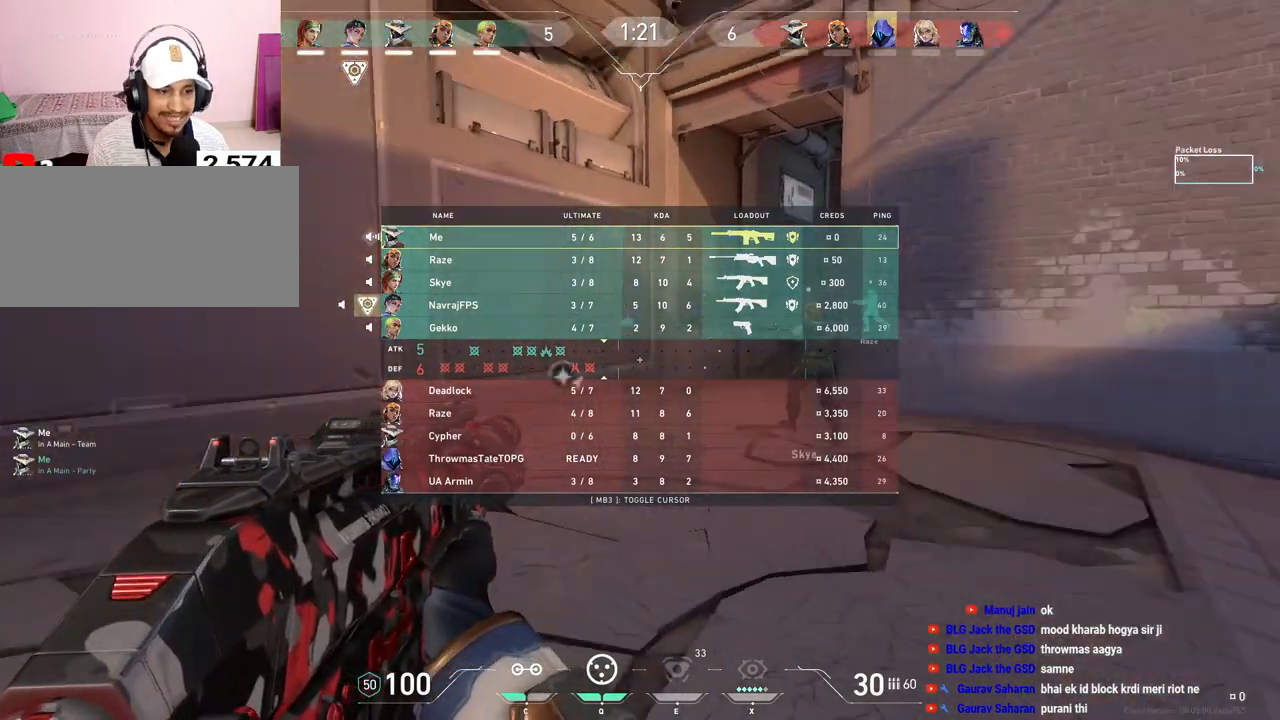
{"keys": [], "mouse": [], "events": [[250, "tab", "up"]]}
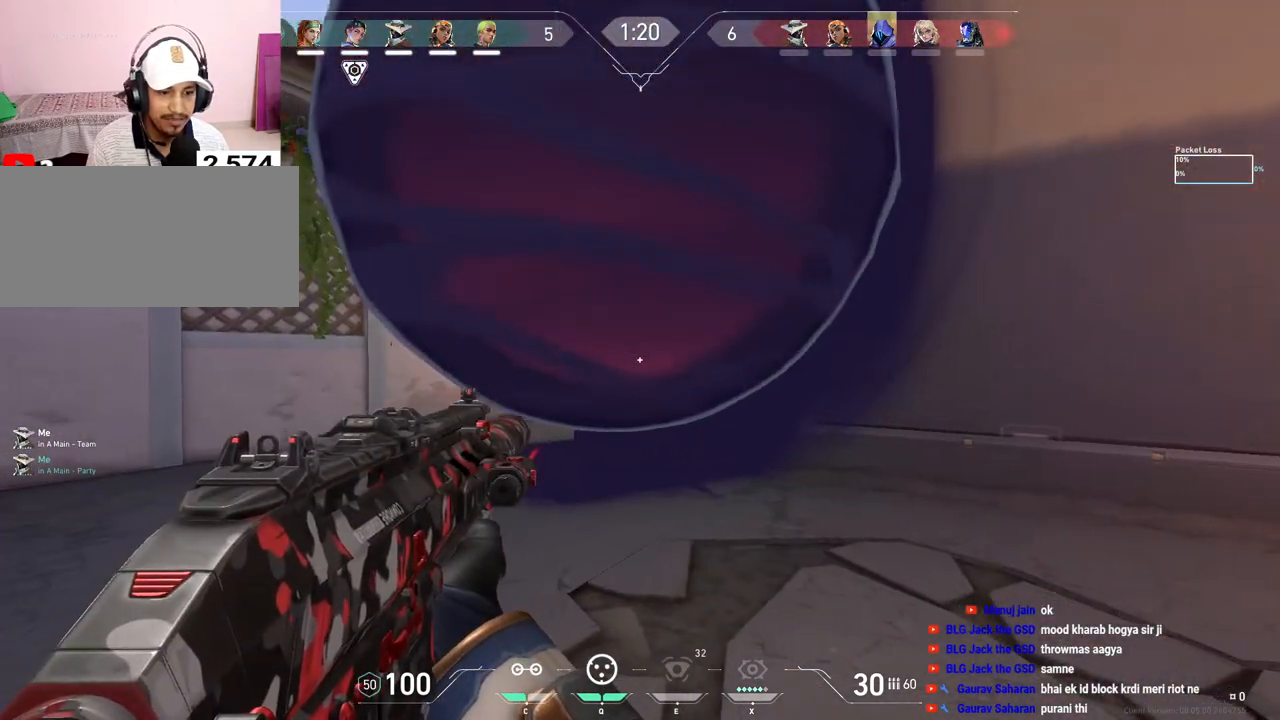
{"keys": ["ctrl"], "mouse": [], "events": [[50, "ctrl", "down"]]}
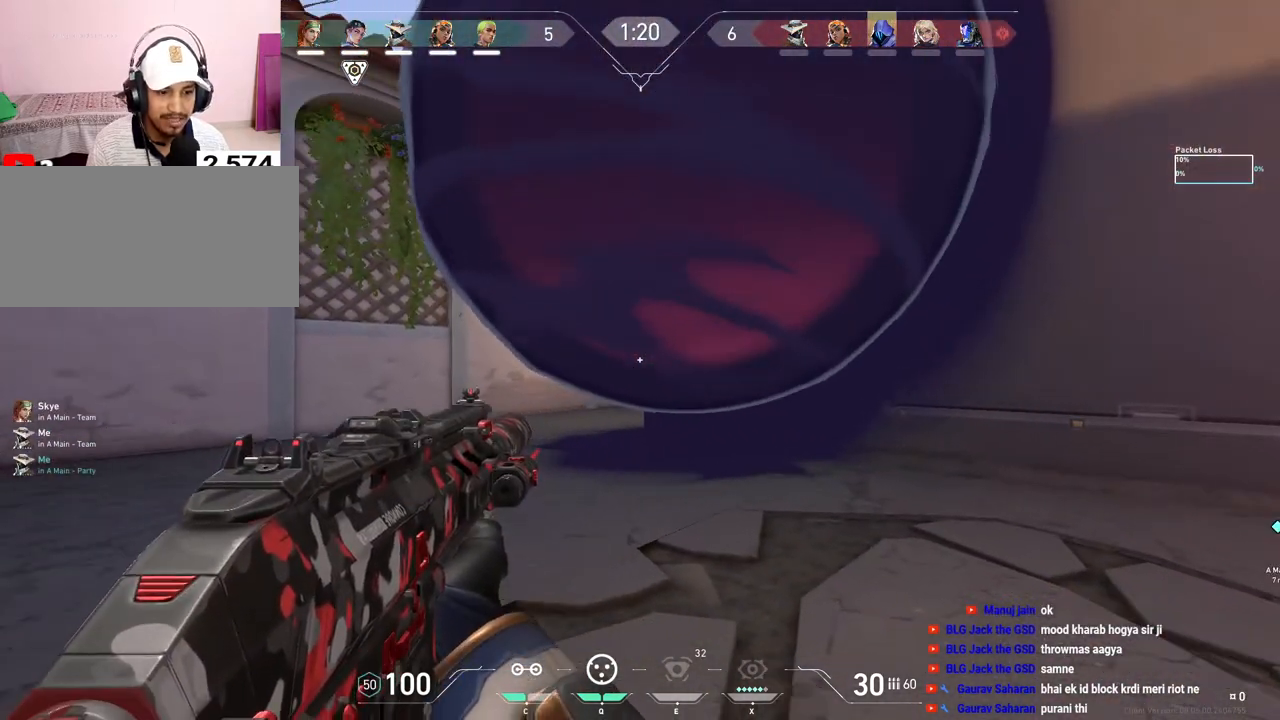
{"keys": [], "mouse": [], "events": [[200, "mouse_right", "down"], [300, "mouse_right", "up"], [367, "mouse_right", "down"], [467, "mouse_right", "up"], [500, "ctrl", "up"]]}
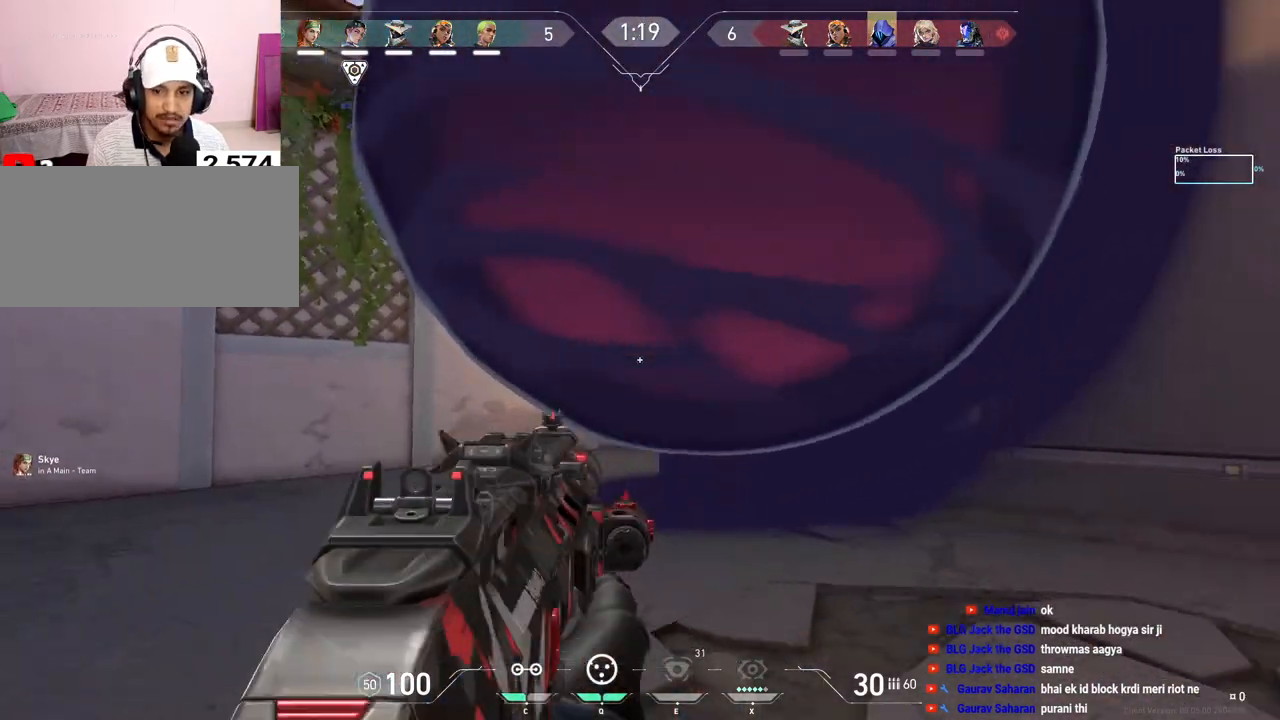
{"keys": ["a"], "mouse": [], "events": [[33, "a", "down"], [217, "a", "up"], [267, "d", "down"], [383, "d", "up"], [400, "a", "down"]]}
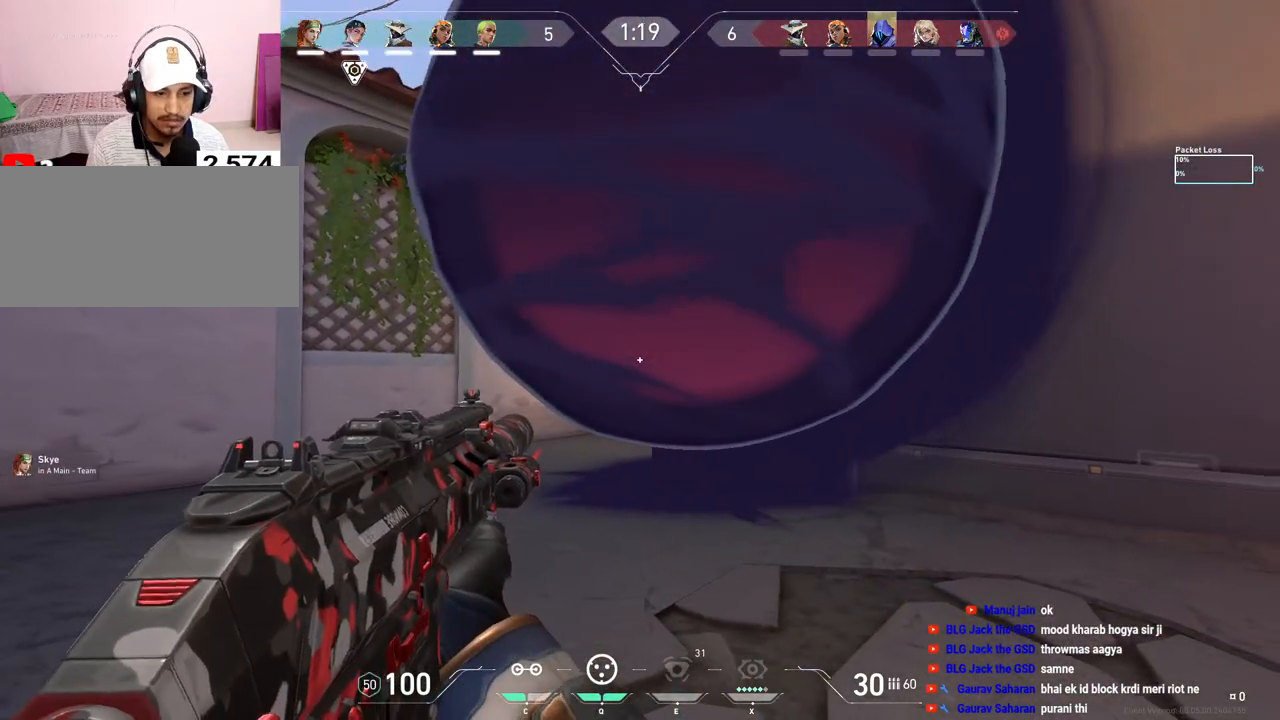
{"keys": ["a"], "mouse": [], "events": [[33, "a", "up"], [67, "d", "down"], [183, "a", "down"], [183, "d", "up"], [200, "mouse_right", "down"], [283, "a", "up"], [300, "mouse_right", "up"], [317, "d", "down"], [333, "mouse_right", "down"], [400, "d", "up"], [417, "a", "down"], [467, "mouse_right", "up"]]}
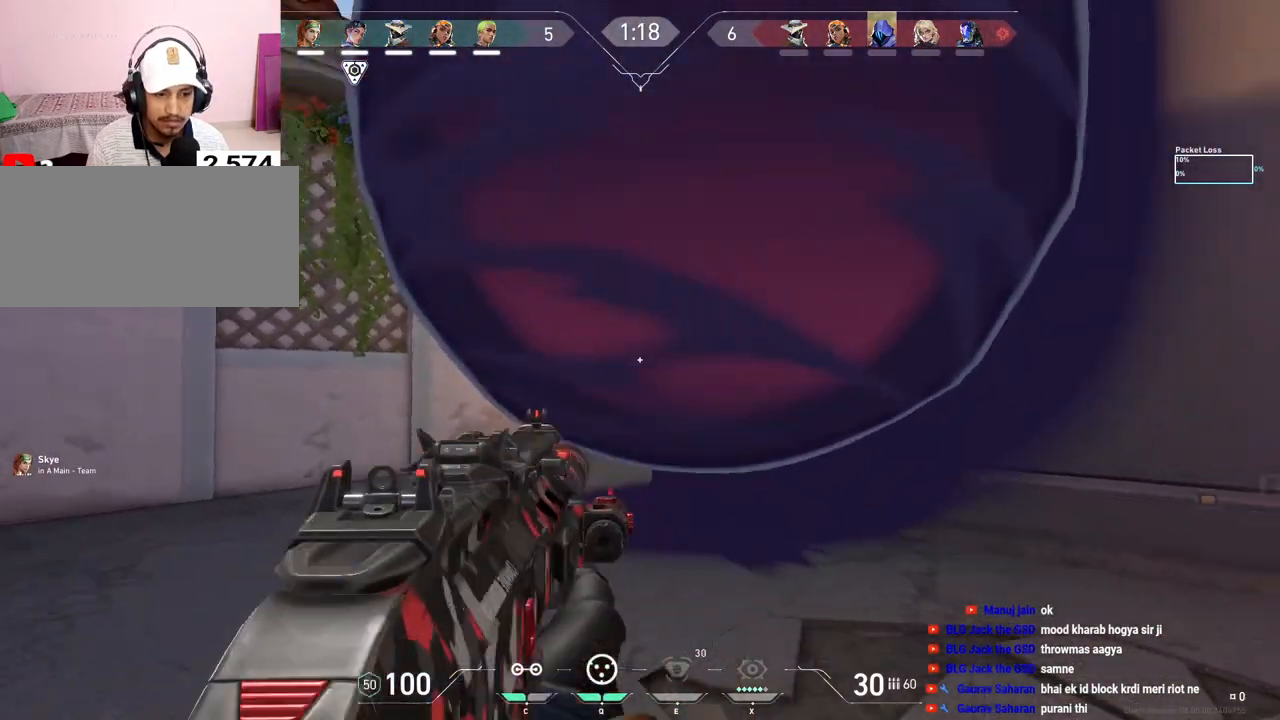
{"keys": [], "mouse": [], "events": [[67, "a", "up"], [100, "d", "down"], [233, "a", "down"], [233, "d", "up"], [367, "a", "up"]]}
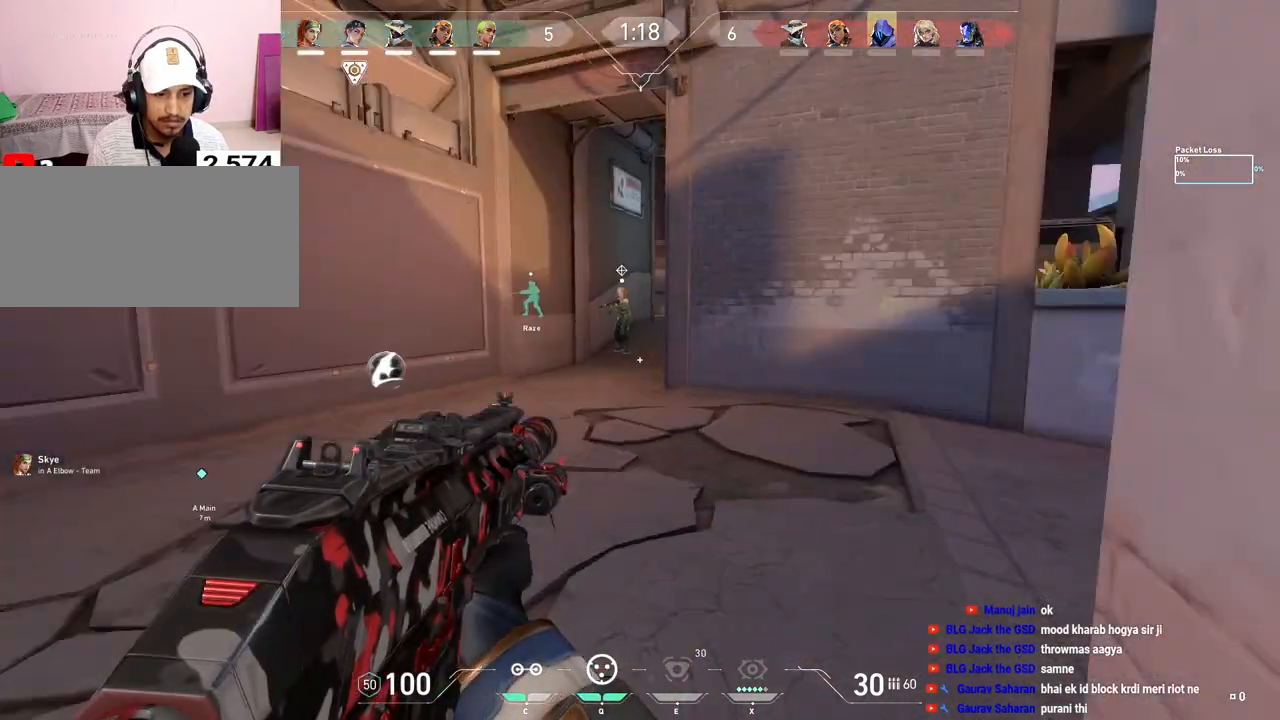
{"keys": ["w"], "mouse": [], "events": [[33, "w", "down"], [100, "w", "up"], [350, "w", "down"]]}
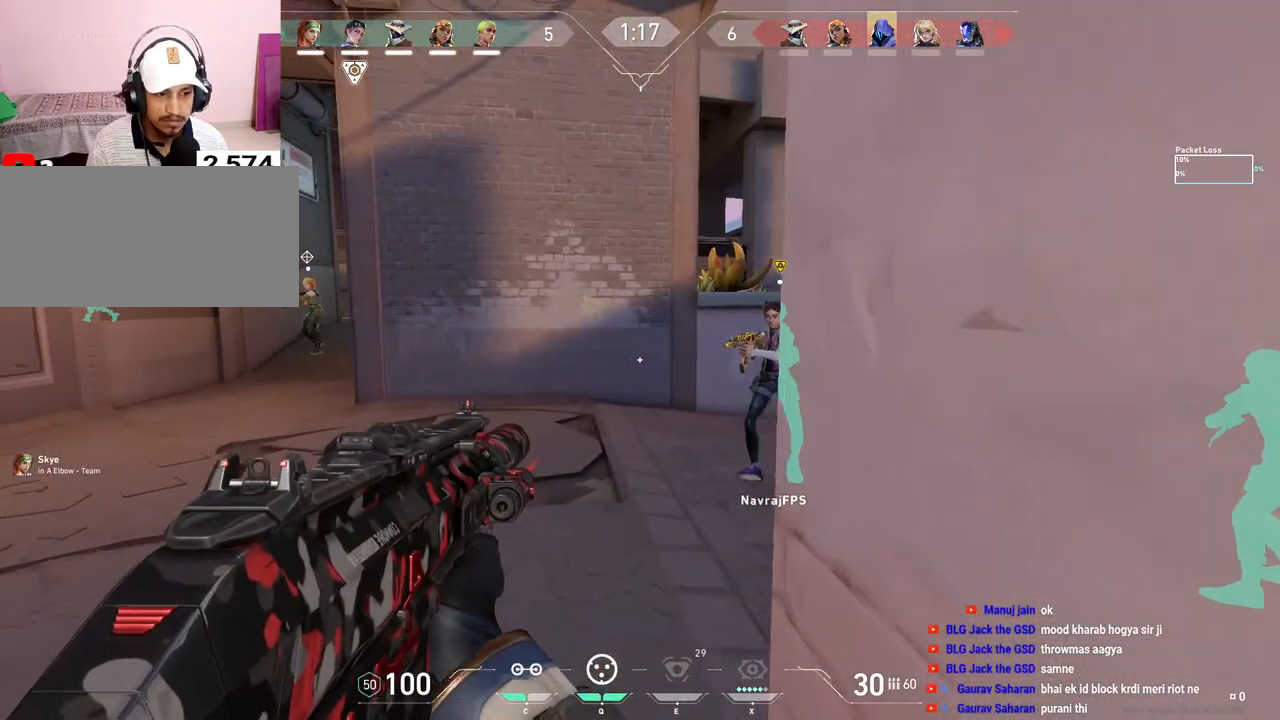
{"keys": ["shift"], "mouse": [], "events": [[100, "shift", "down"], [500, "w", "up"]]}
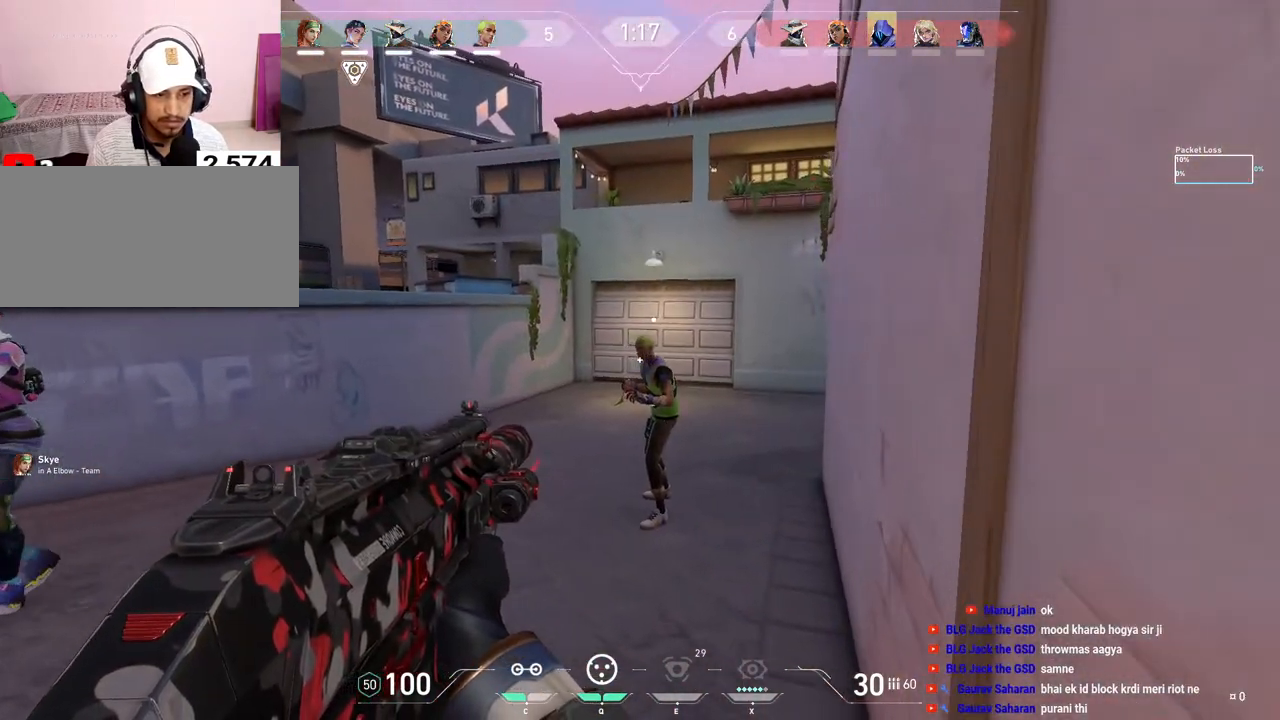
{"keys": ["a"], "mouse": [], "events": [[83, "shift", "up"], [467, "a", "down"]]}
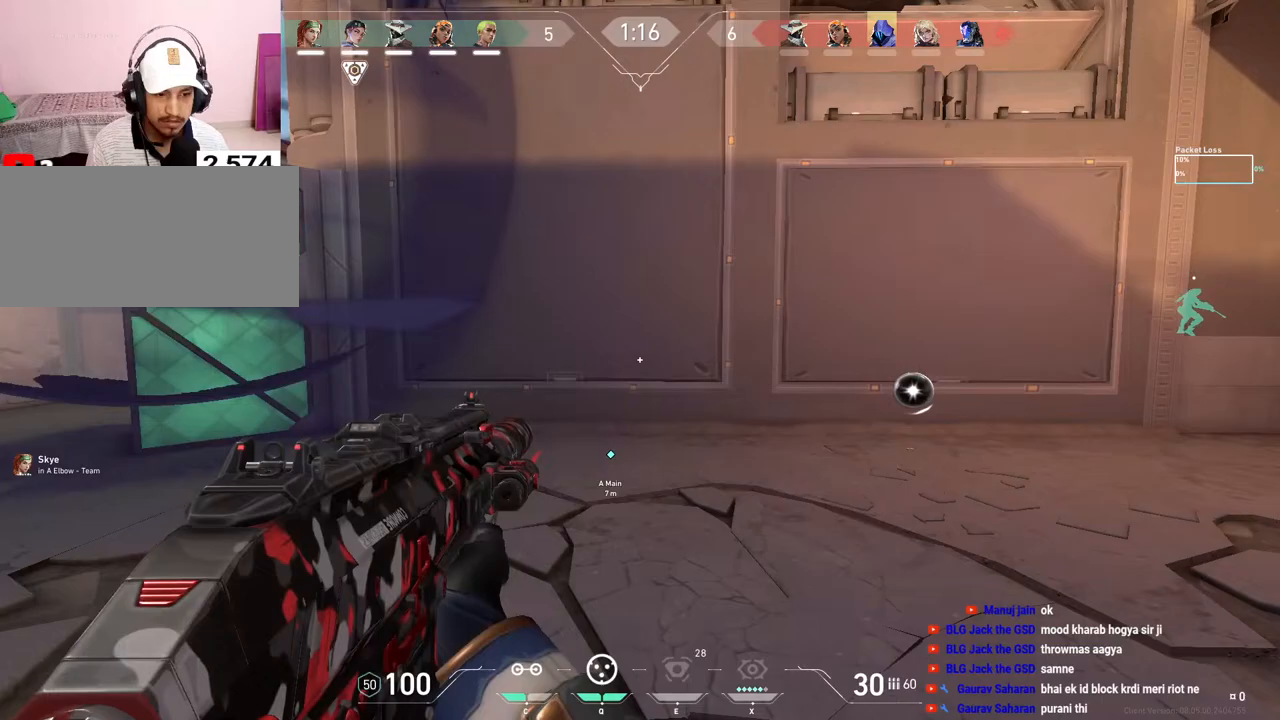
{"keys": ["a", "shift", "w"], "mouse": [], "events": [[67, "w", "down"], [167, "shift", "down"]]}
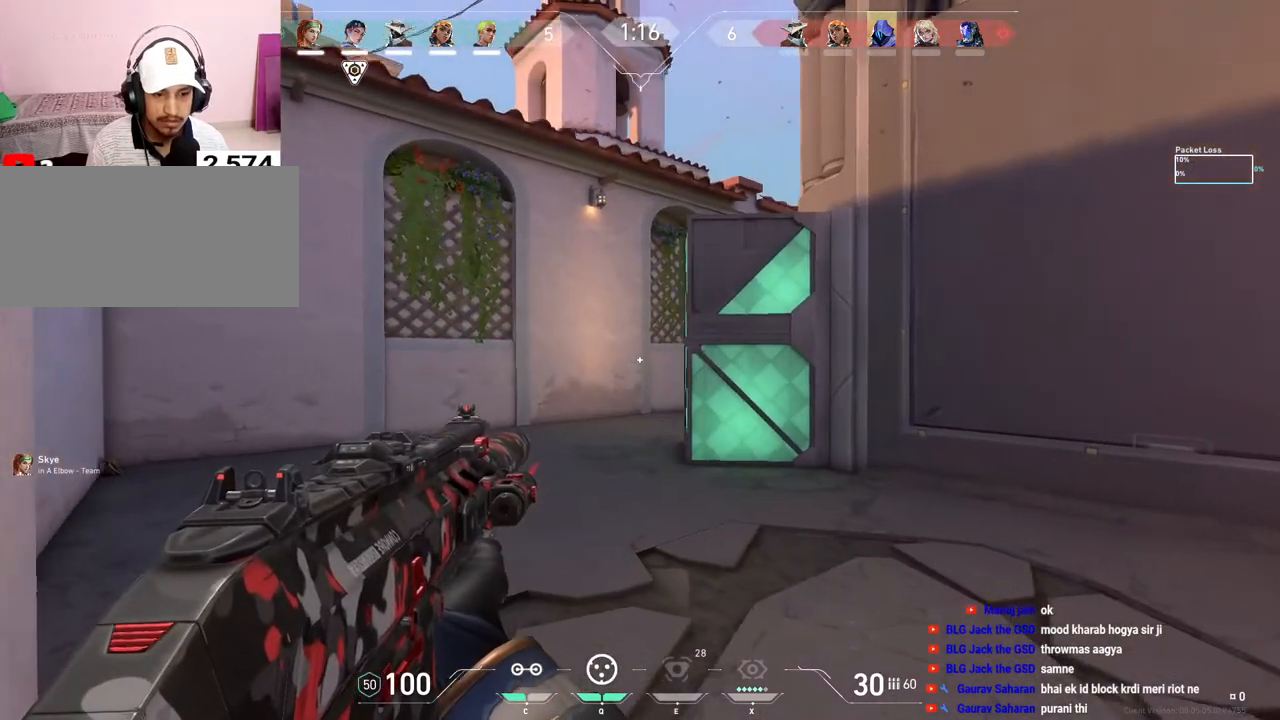
{"keys": ["a", "shift", "w"], "mouse": [], "events": [[300, "a", "up"], [417, "a", "down"]]}
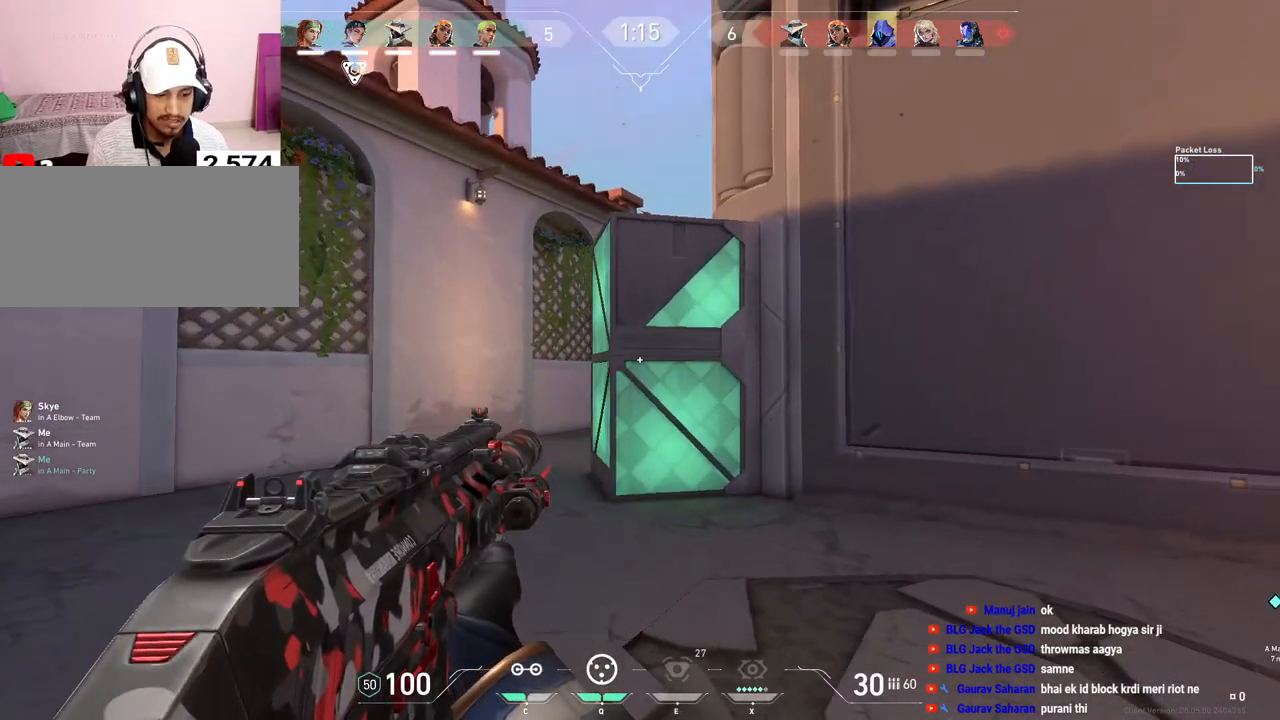
{"keys": ["a", "shift"], "mouse": [], "events": [[117, "w", "up"]]}
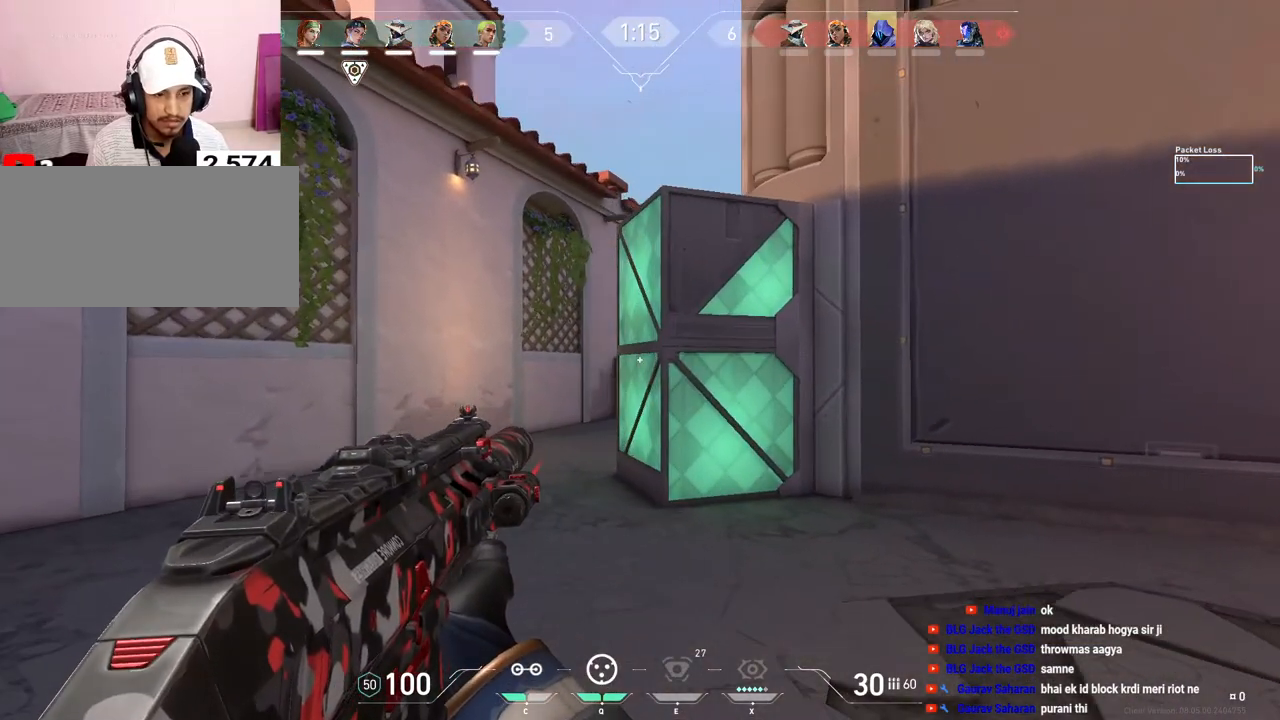
{"keys": ["a"], "mouse": [], "events": [[367, "a", "up"], [383, "shift", "up"], [433, "d", "down"], [467, "d", "up"], [483, "a", "down"]]}
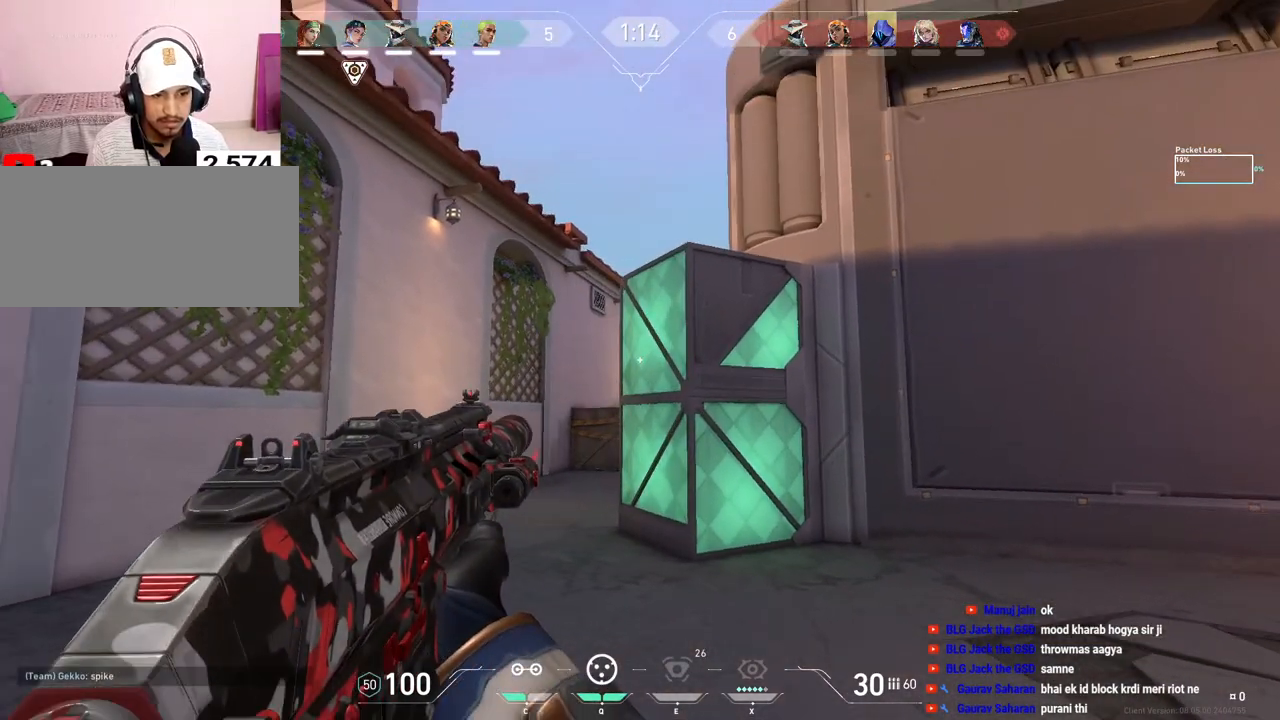
{"keys": ["d"], "mouse": [], "events": [[300, "a", "up"], [317, "d", "down"]]}
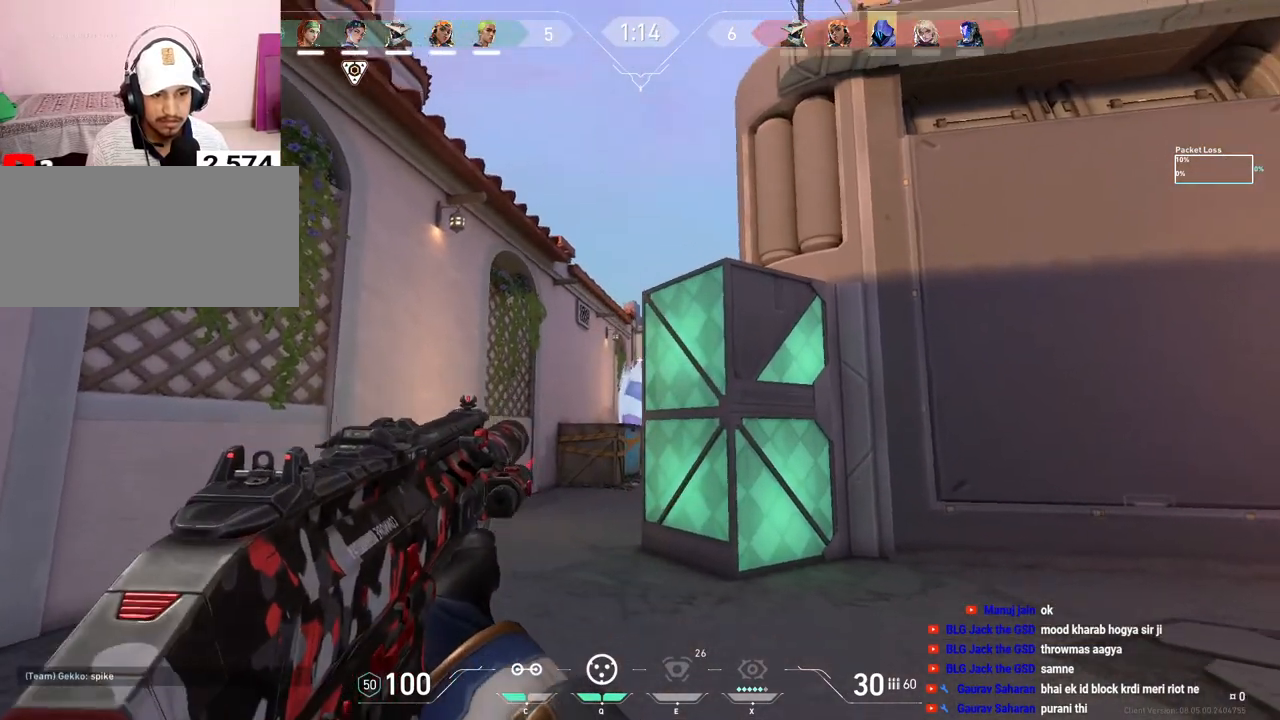
{"keys": ["a", "shift"], "mouse": [], "events": [[17, "a", "down"], [17, "d", "up"], [383, "shift", "down"]]}